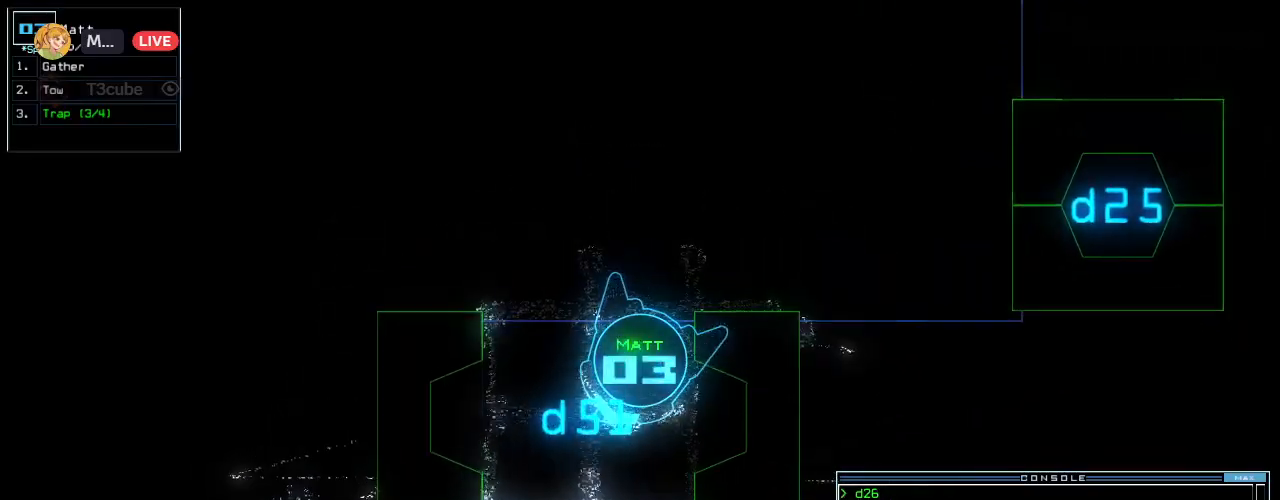
Gameplay with keyboard; each line is a JSON object with the keys held at the frame after it. "events" lists presses ("down") and releases ("up") of ".", "0", "1", "2", "3", "4", "6", "7", "8", "9", "a", "b", "backspace", "c", "caps_lock", "comma", "ctrl_l", "ctrl_r", "d", "down", "e", "equals", "escape", "f", "f8", "g", "h", "i", "j", "k", "l", "left", "m", "minus", "n", "o", "p", "q", "quote", "r", "return", "right", "s", "semicolon", "shift_l", "shift_r", "space", "tab", "tilde", "u", "up", "v", "w", "x", "y" and "z" between this image and that frame as [ms after this image, input, new state], when the widget could be followed in between. No other keys are recorded. Mouse input is not recorded. Not read: 5 other_keys t.
{"keys": [], "events": [[340, "left", "down"], [360, "left", "up"]]}
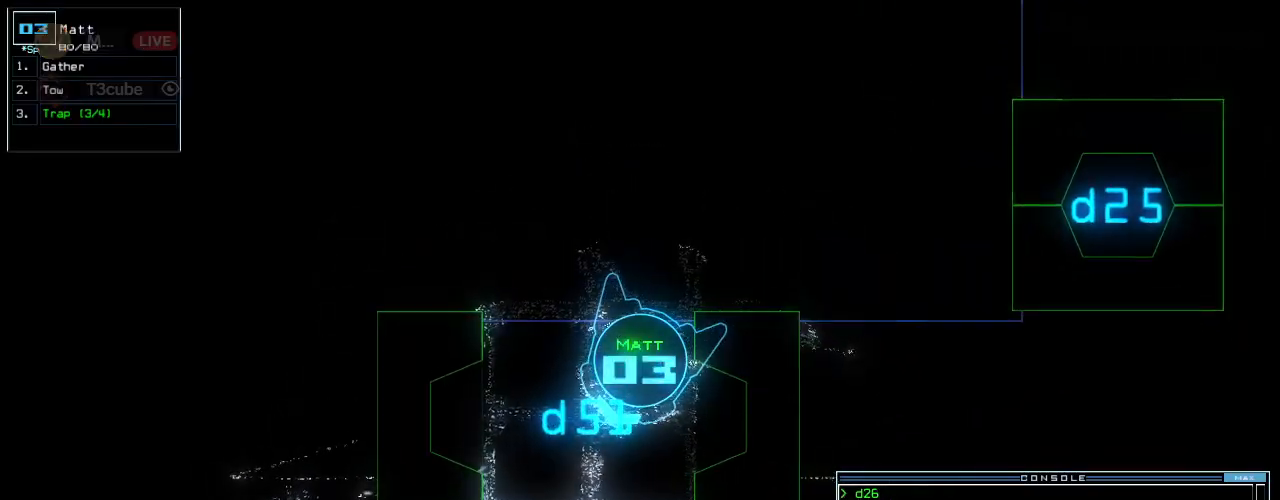
{"keys": ["up"]}
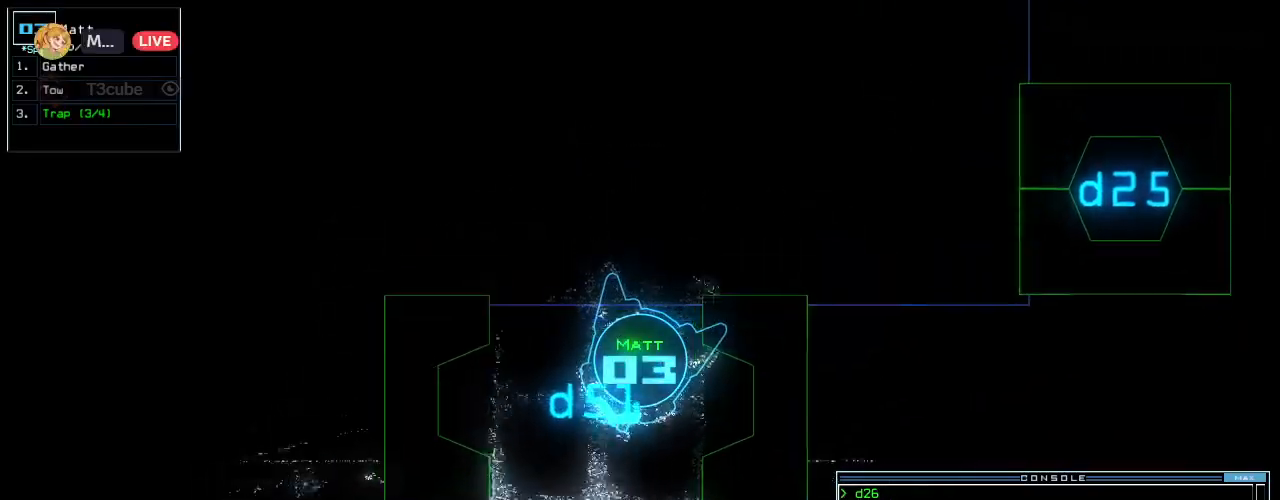
{"keys": ["left", "up"]}
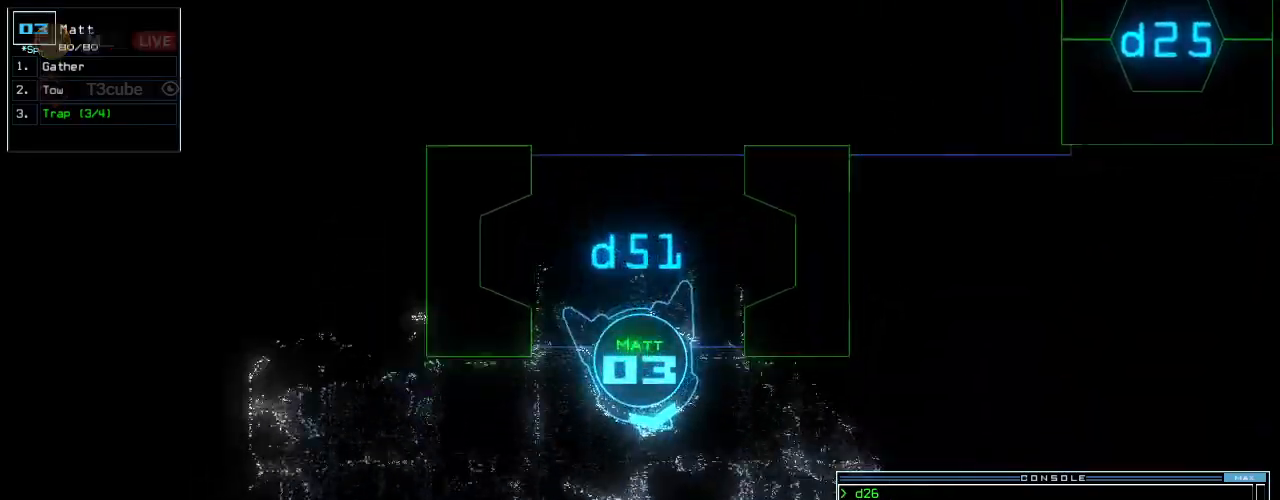
{"keys": ["up"], "events": [[260, "left", "up"], [340, "left", "down"], [480, "left", "up"]]}
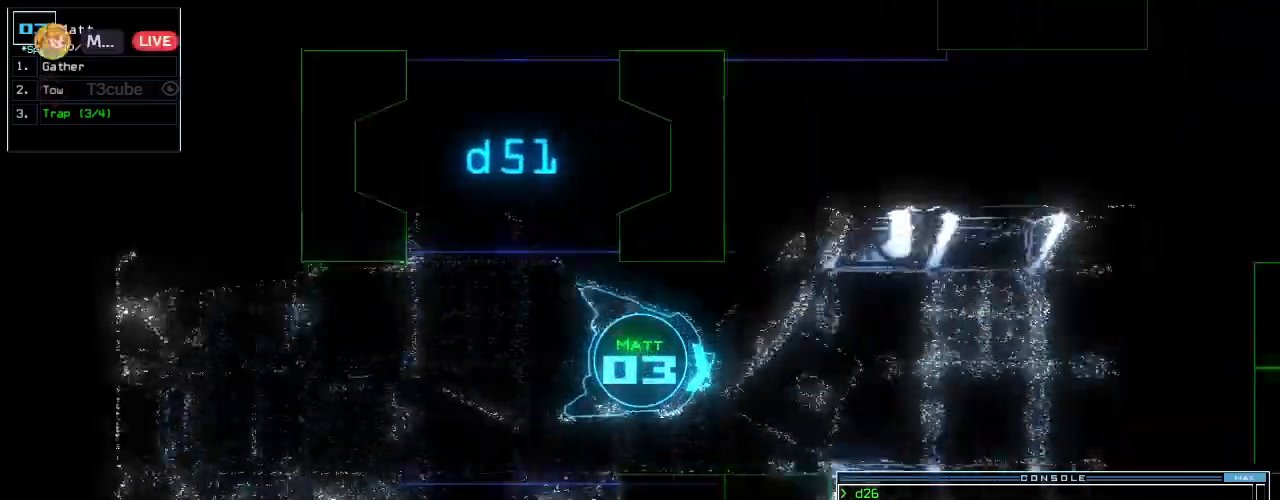
{"keys": ["up"], "events": [[380, "left", "down"], [440, "left", "up"]]}
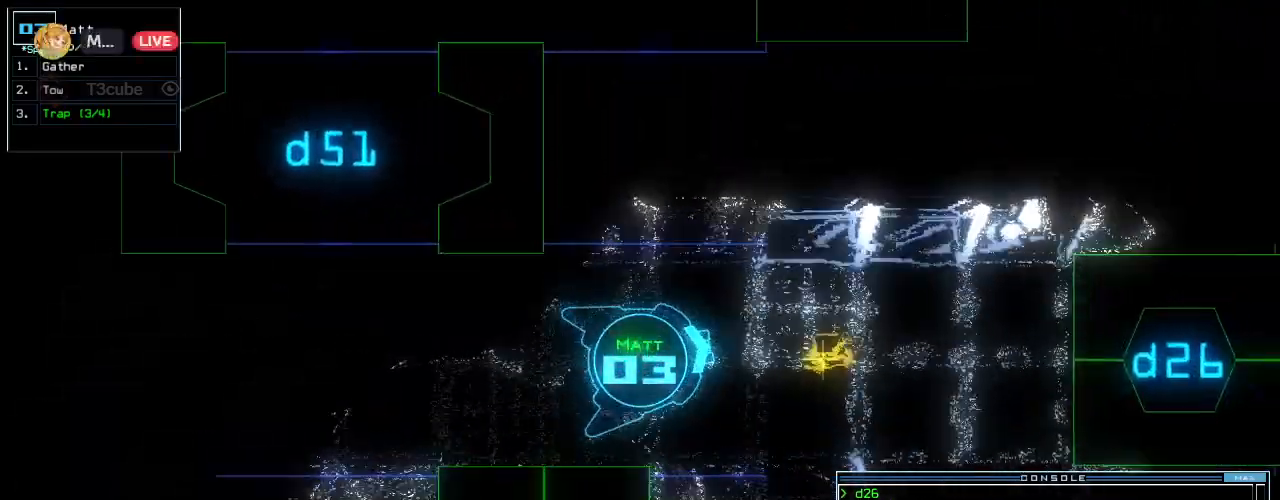
{"keys": ["return", "up"], "events": [[300, "g", "down"], [380, "return", "down"], [420, "g", "up"]]}
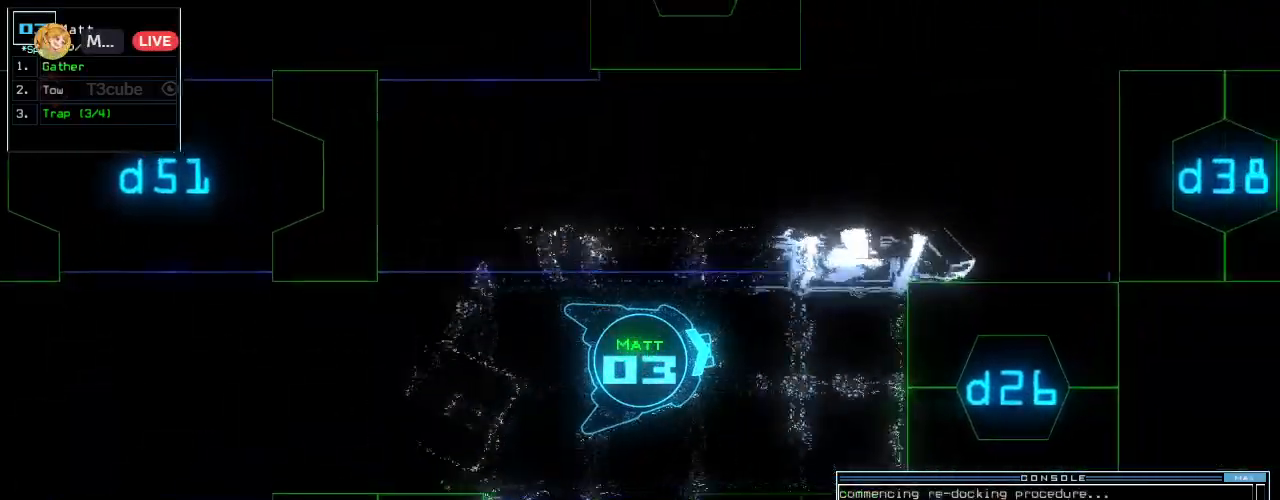
{"keys": ["down", "return"], "events": [[20, "return", "up"], [160, "up", "up"], [240, "down", "down"], [420, "return", "down"]]}
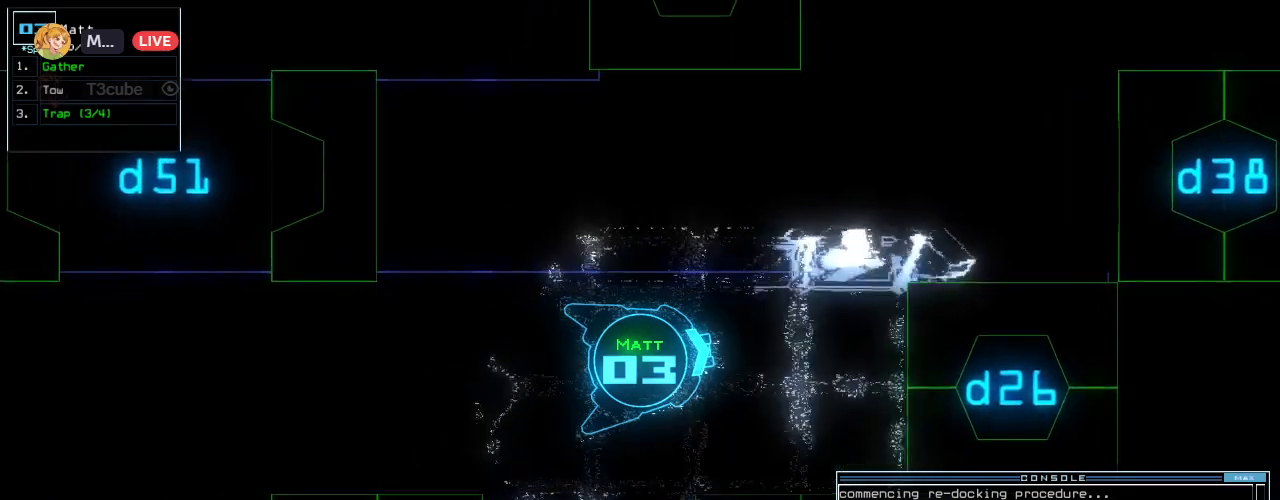
{"keys": [], "events": [[20, "right", "down"], [120, "right", "up"], [160, "d", "down"], [220, "d", "up"], [220, "return", "up"], [340, "2", "down"], [400, "2", "up"], [440, "down", "up"]]}
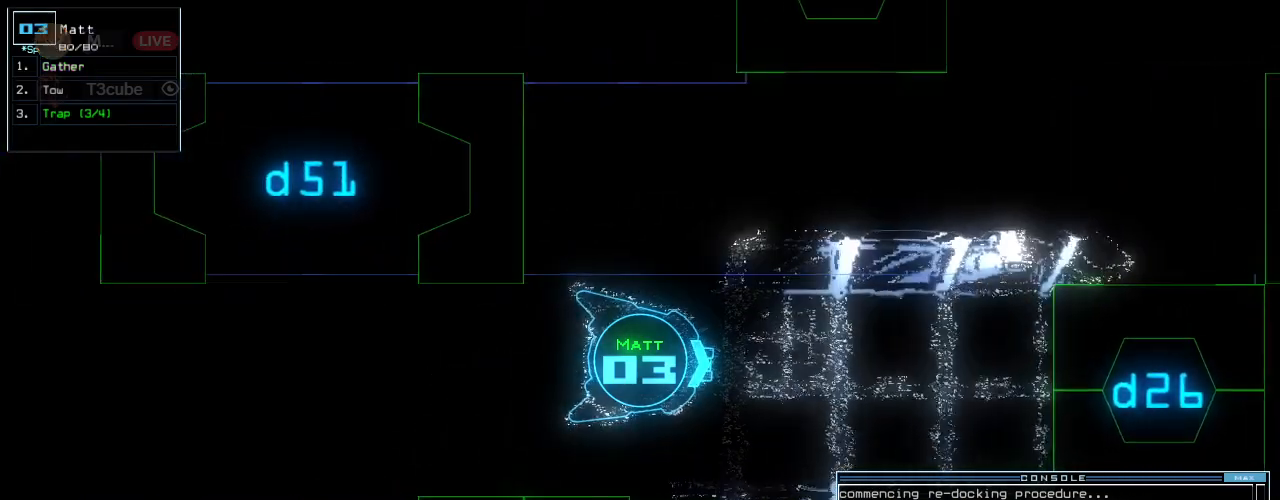
{"keys": ["up"], "events": [[220, "6", "down"], [260, "return", "down"], [320, "return", "up"], [340, "6", "up"], [440, "up", "down"]]}
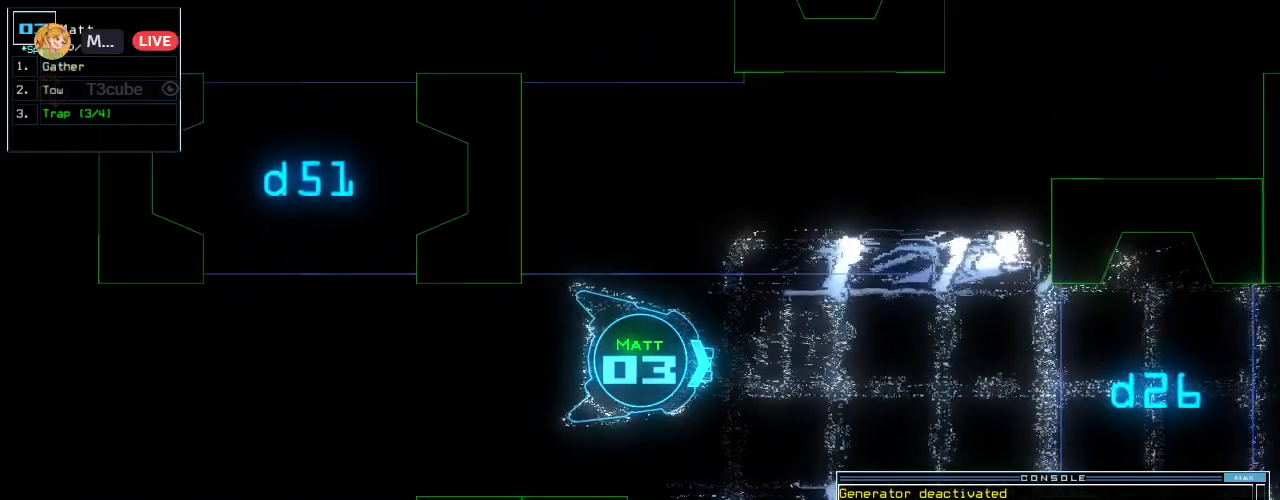
{"keys": ["up"], "events": [[200, "right", "down"], [260, "right", "up"], [420, "left", "down"], [480, "left", "up"]]}
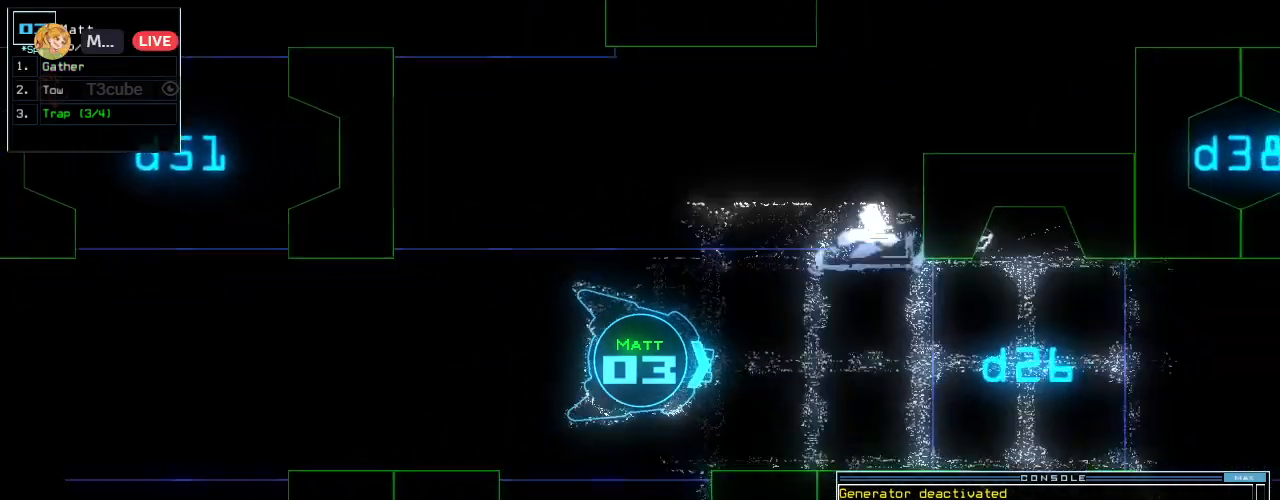
{"keys": ["up"], "events": [[320, "left", "down"], [360, "left", "up"]]}
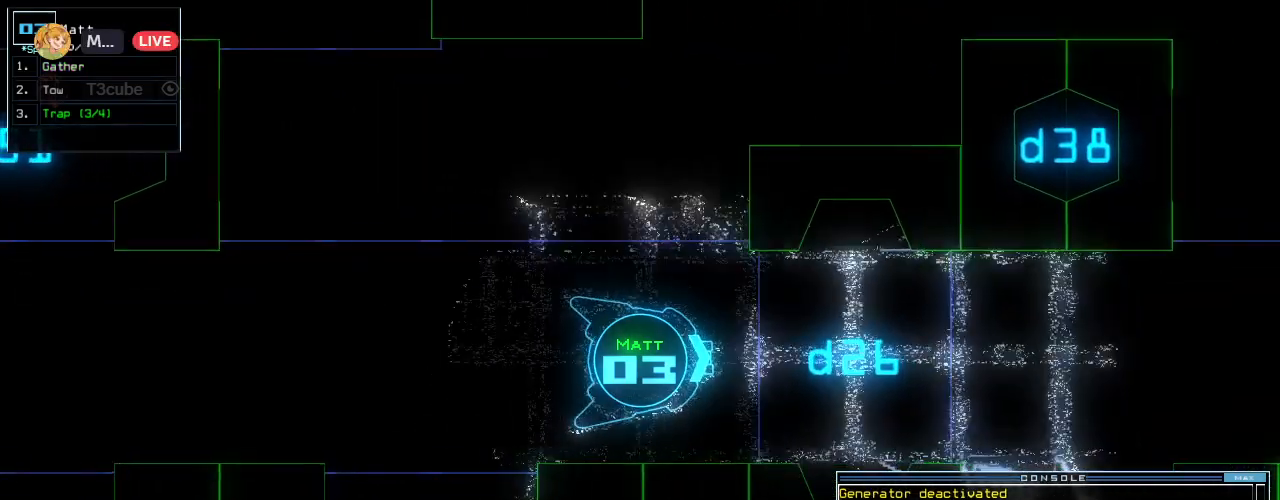
{"keys": ["q", "tab", "up"]}